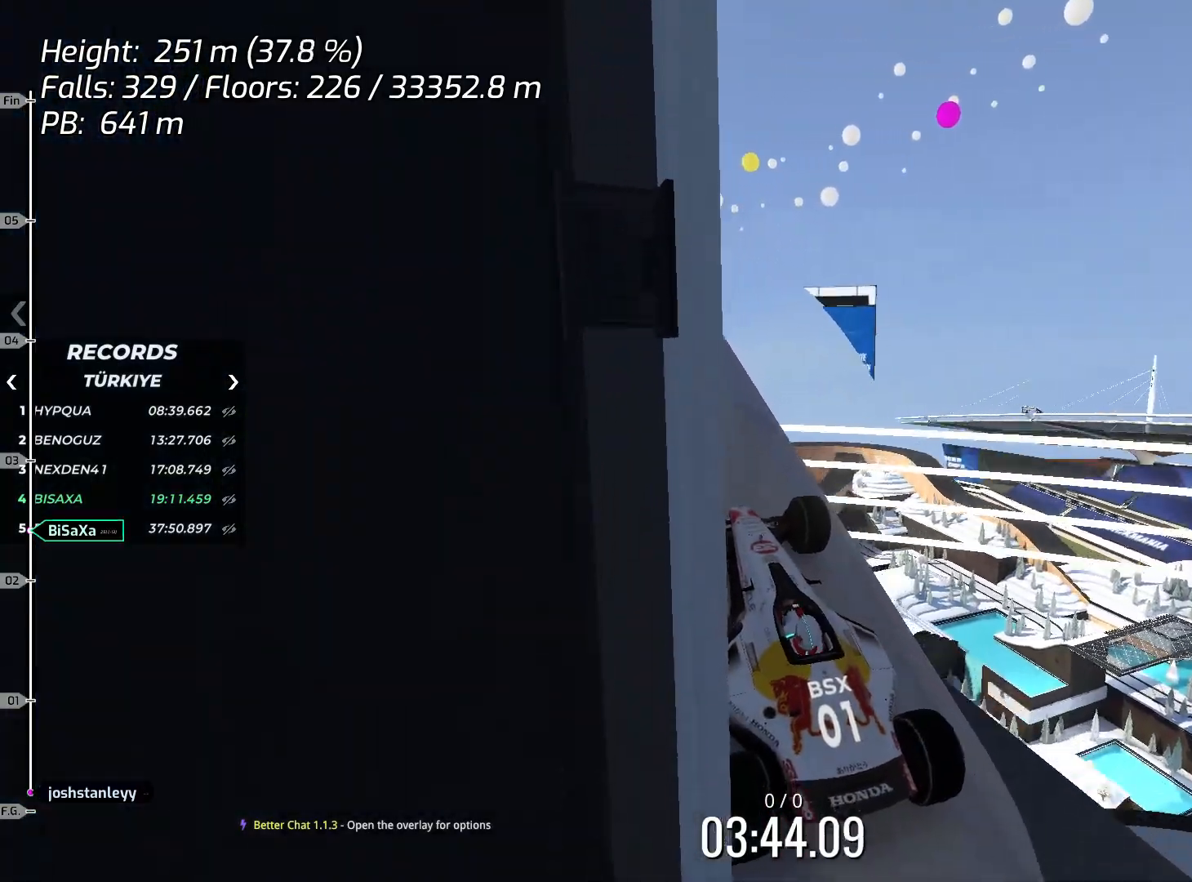
Gameplay with keyboard; each line is a JSON object with the keys held at the frame after it. "events" lists presses ("down") and releases ("up") of "down", "left", "right", "space" and "up" between this image and that frame as [ms after this image, input, new state], when the widget could be followed in between. No other keys are recorded. Mouse input is not recorded.
{"keys": ["up"], "events": []}
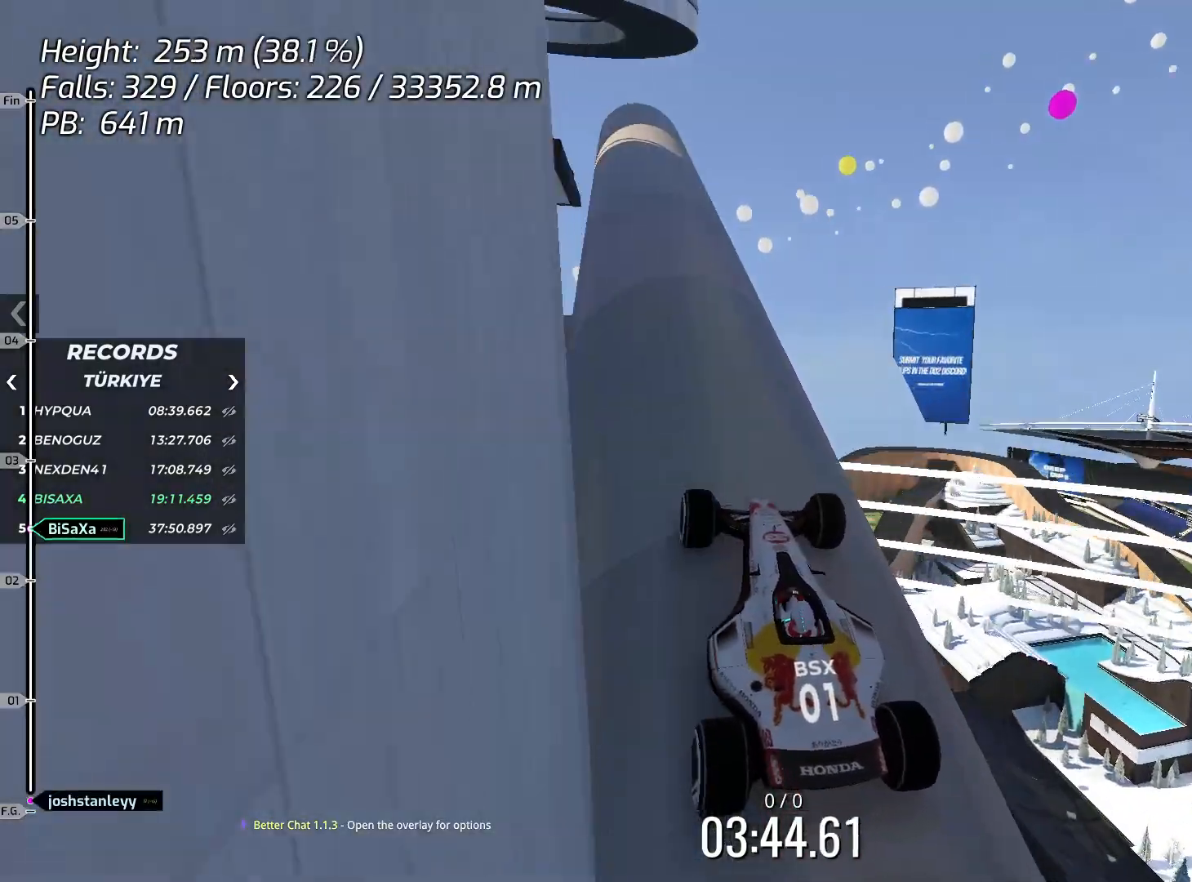
{"keys": ["up"], "events": [[117, "left", "down"], [184, "left", "up"]]}
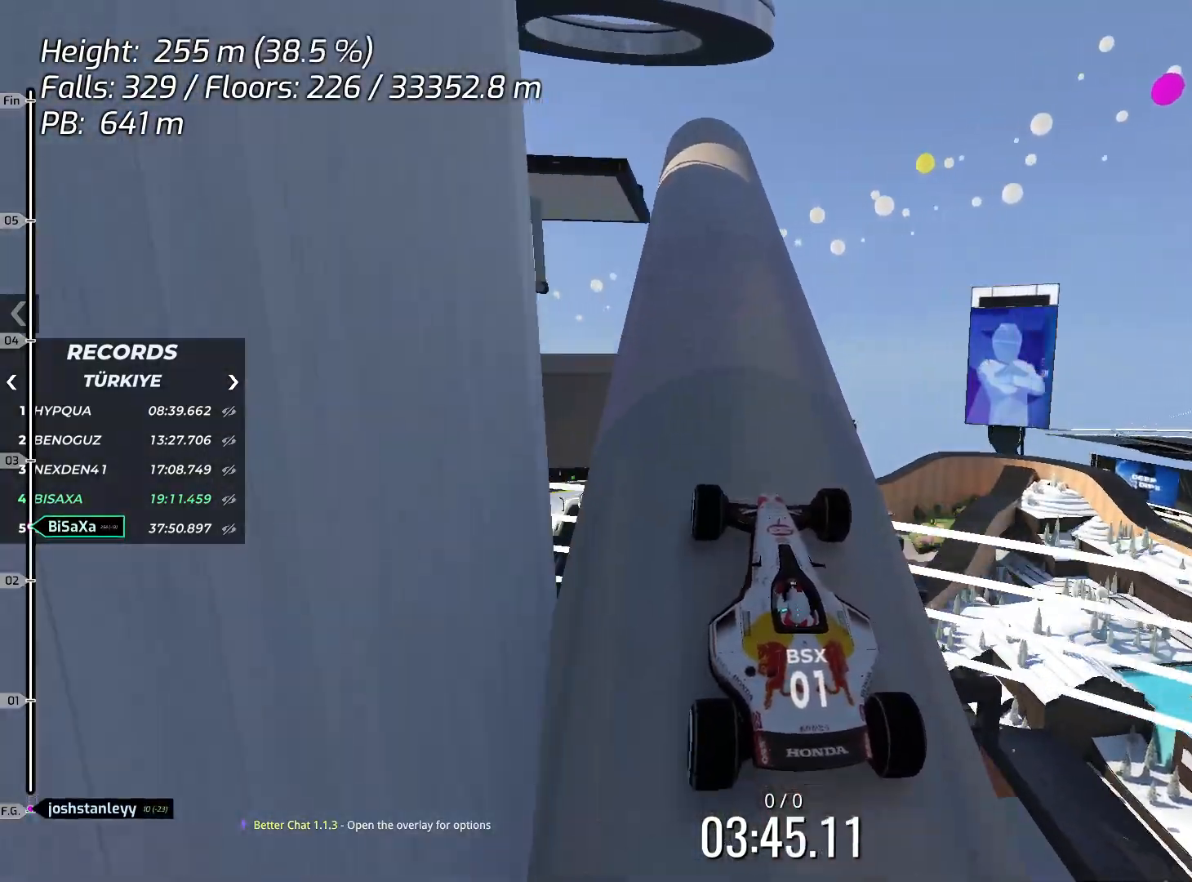
{"keys": ["up"], "events": []}
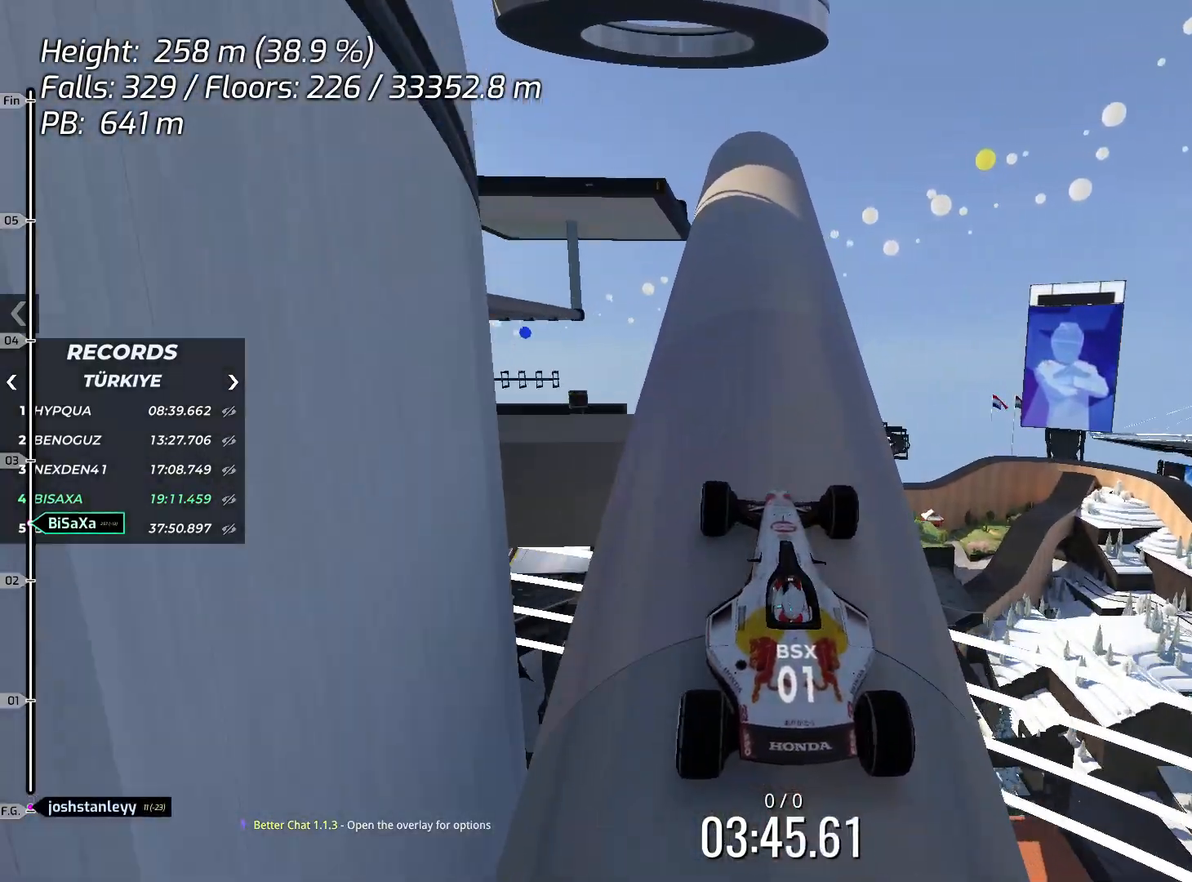
{"keys": ["up"], "events": []}
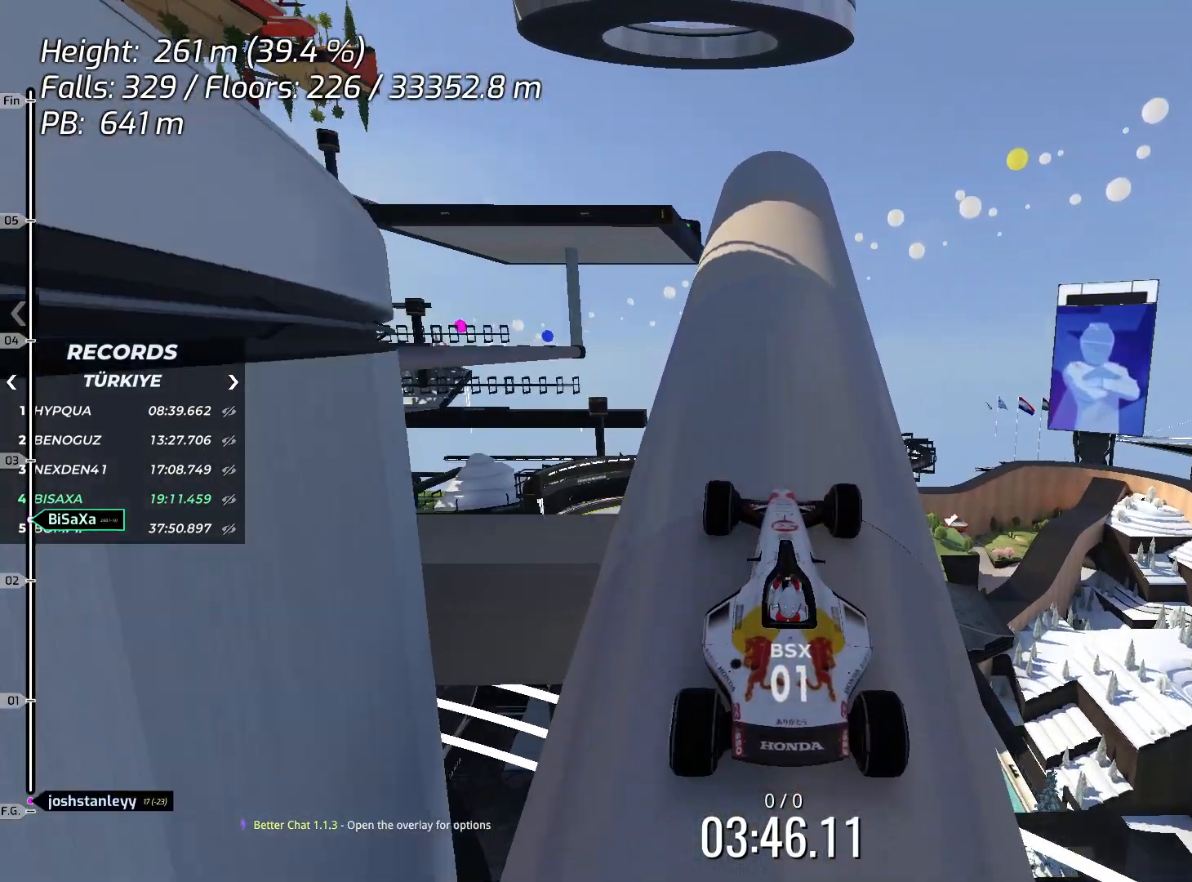
{"keys": ["up"], "events": []}
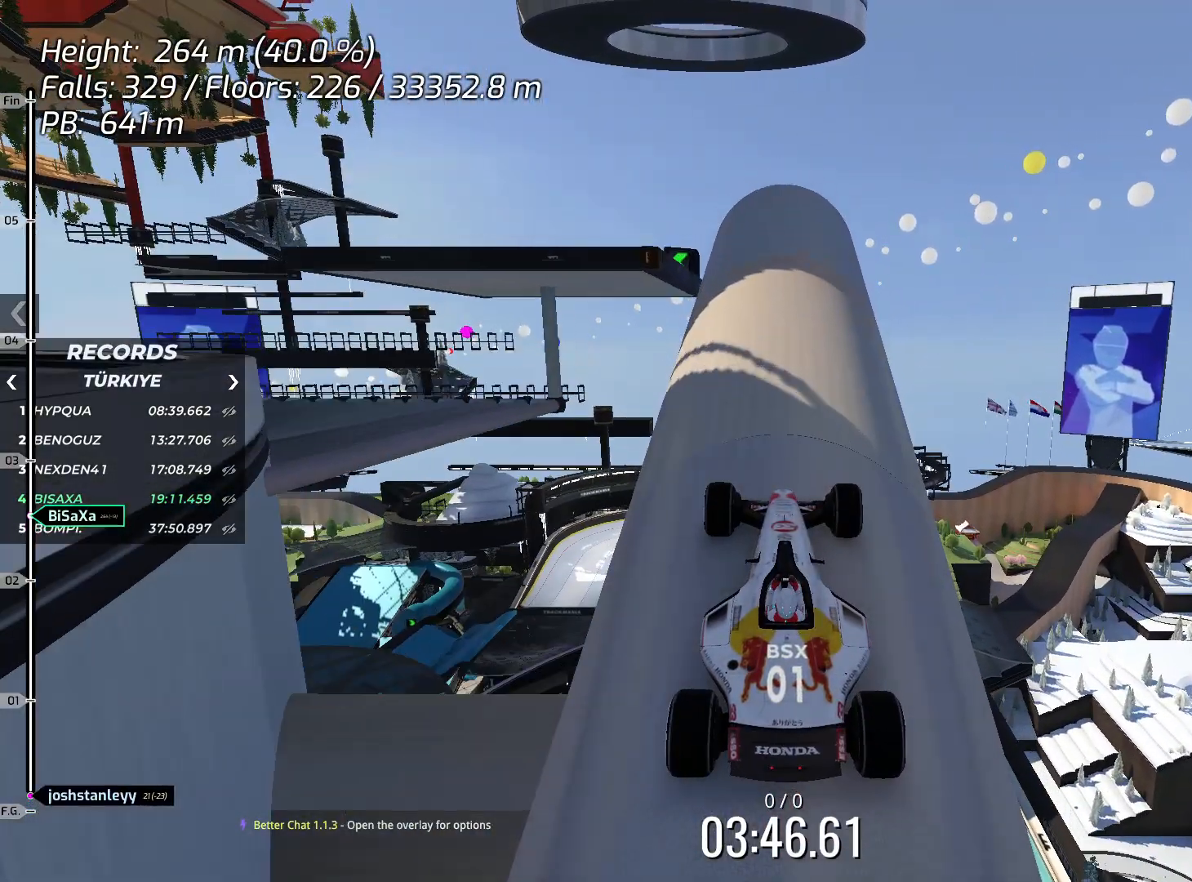
{"keys": ["up"], "events": [[117, "right", "down"], [151, "right", "up"]]}
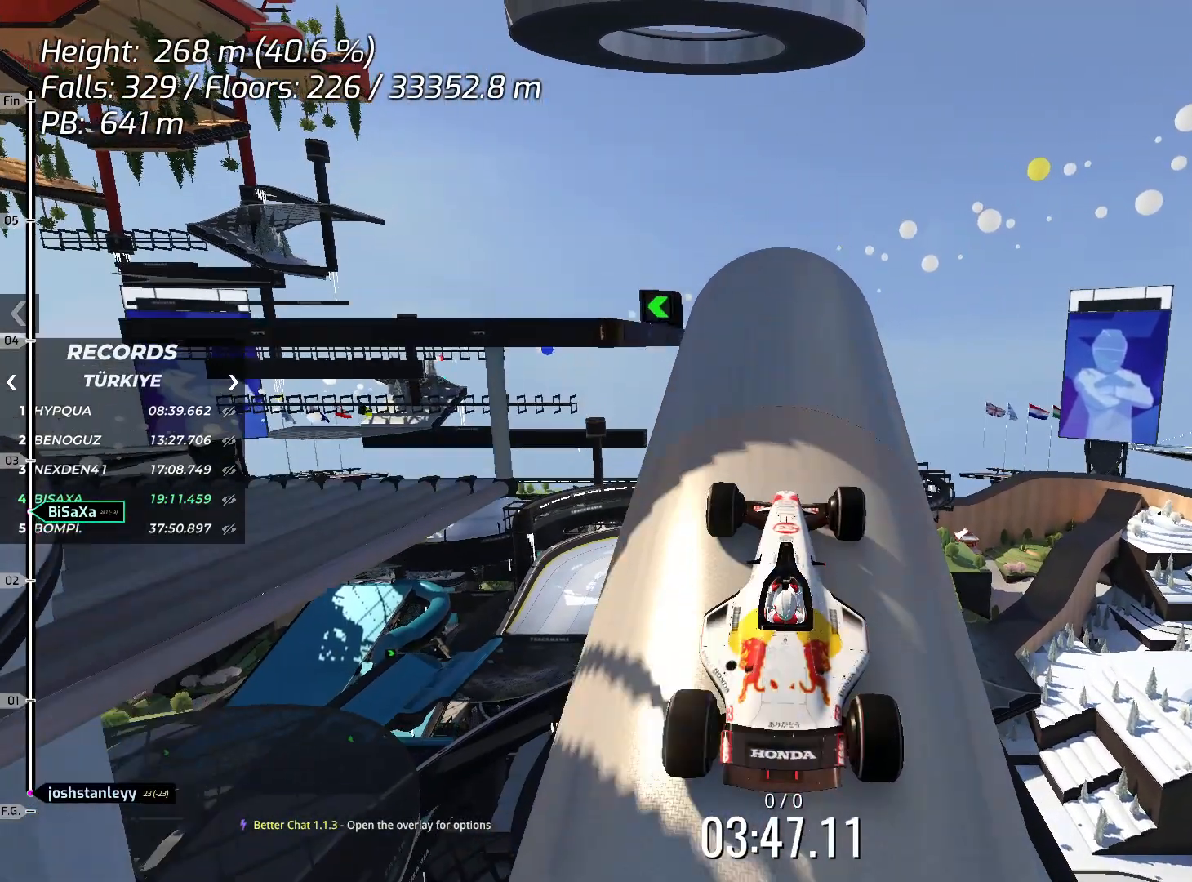
{"keys": ["left", "up"], "events": [[301, "left", "down"]]}
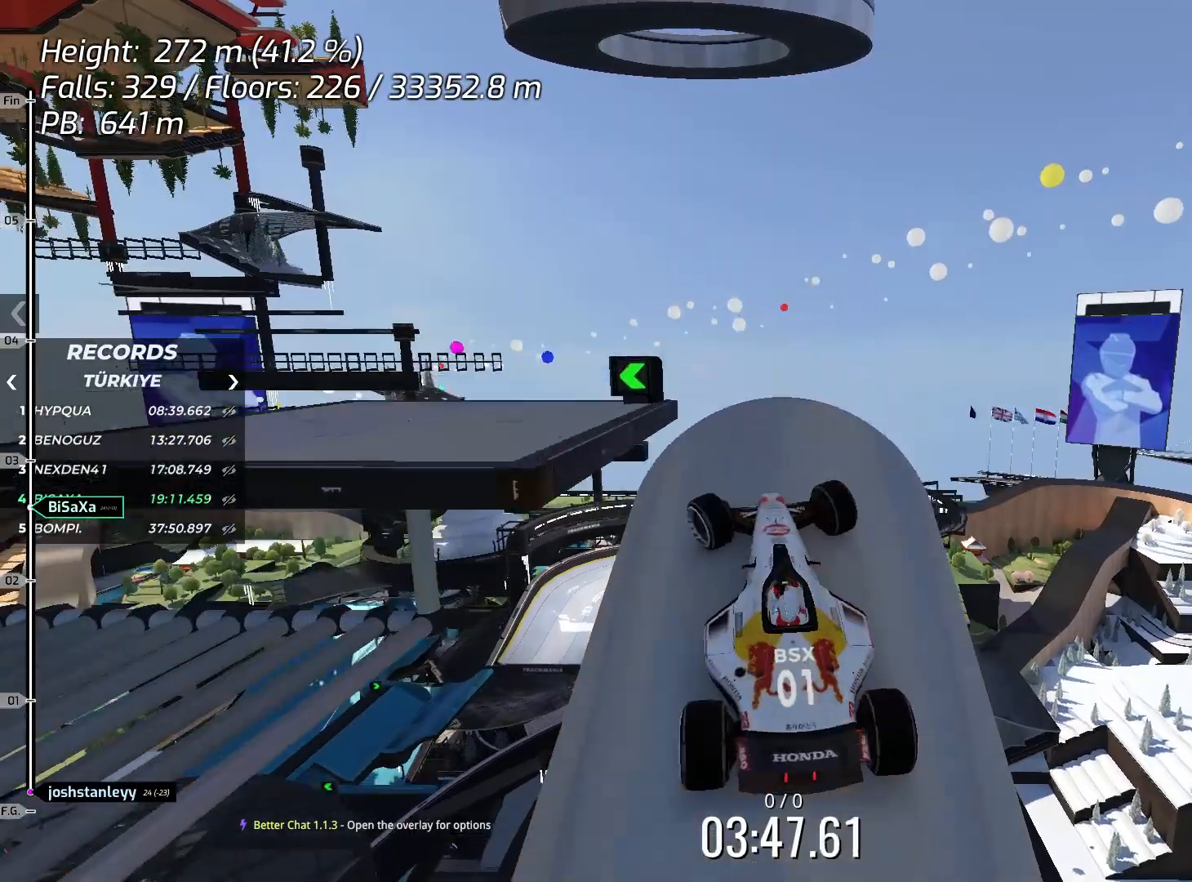
{"keys": ["left"], "events": [[401, "down", "down"], [451, "up", "up"], [485, "down", "up"]]}
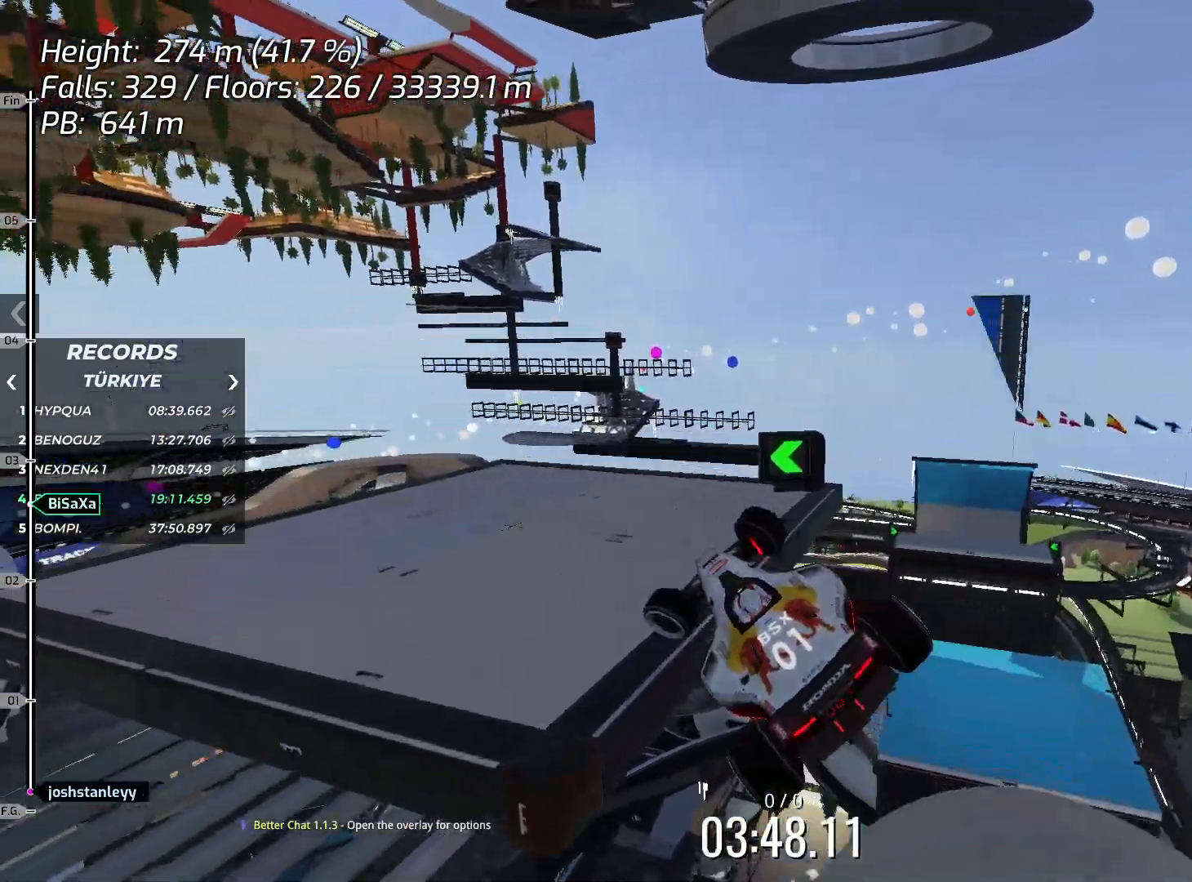
{"keys": ["left", "up"], "events": [[251, "up", "down"]]}
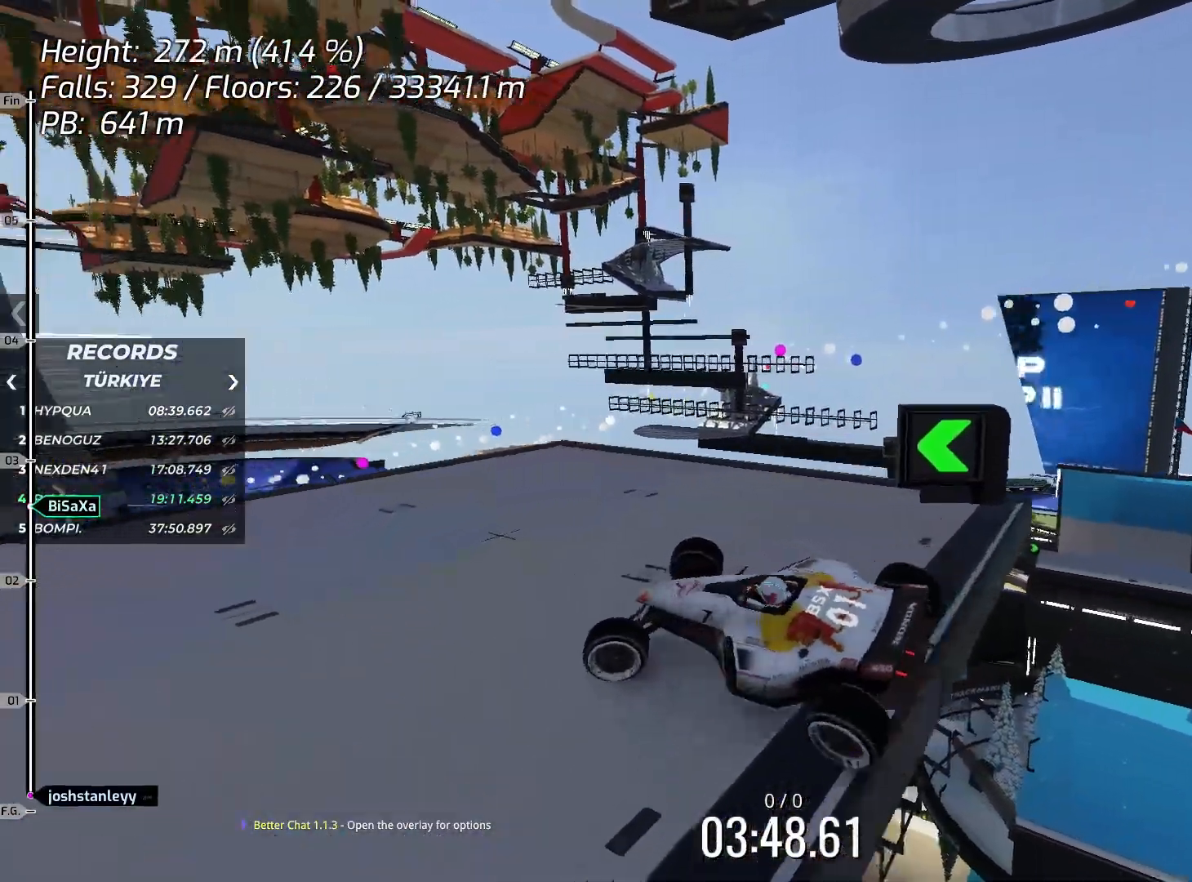
{"keys": ["left", "up"], "events": [[234, "left", "up"], [334, "left", "down"]]}
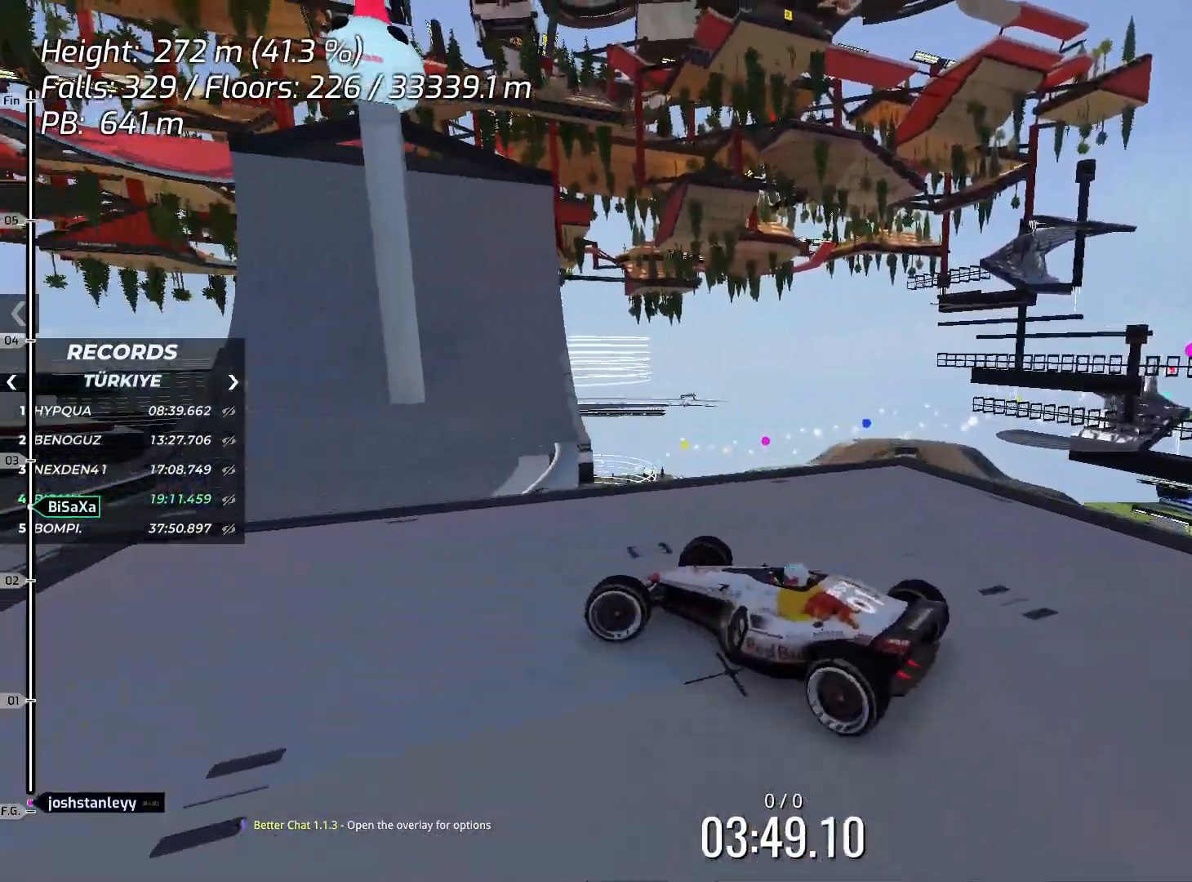
{"keys": ["up"], "events": [[251, "left", "up"]]}
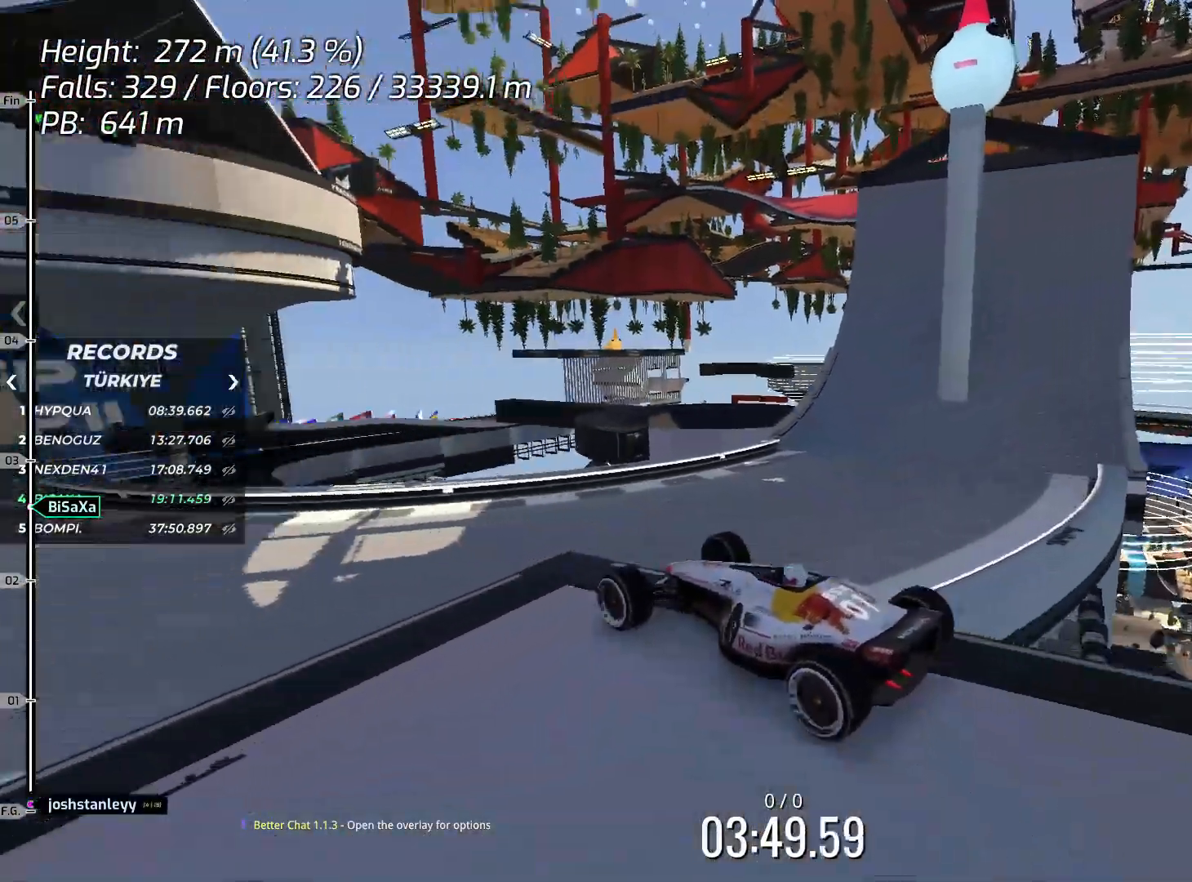
{"keys": ["up"], "events": [[267, "down", "down"], [367, "down", "up"]]}
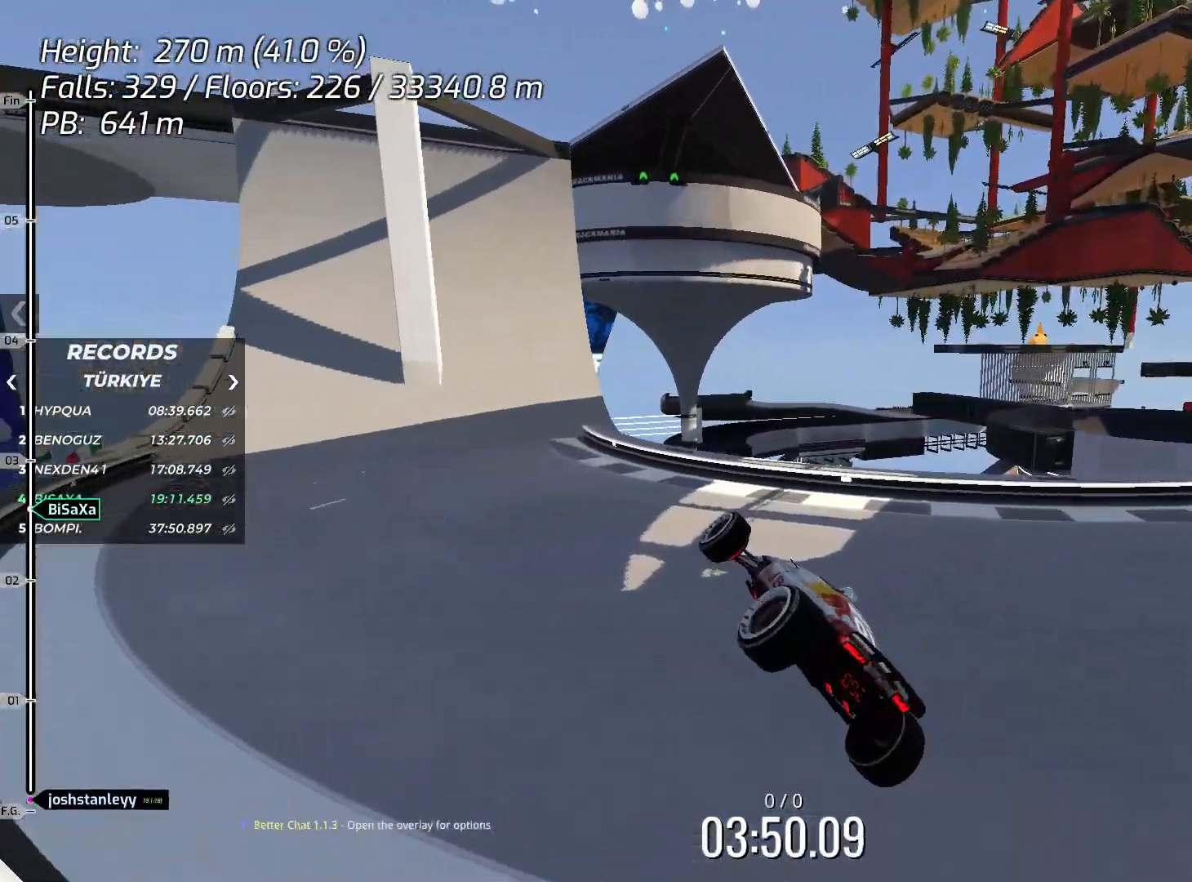
{"keys": ["up"], "events": [[33, "left", "down"], [501, "left", "up"]]}
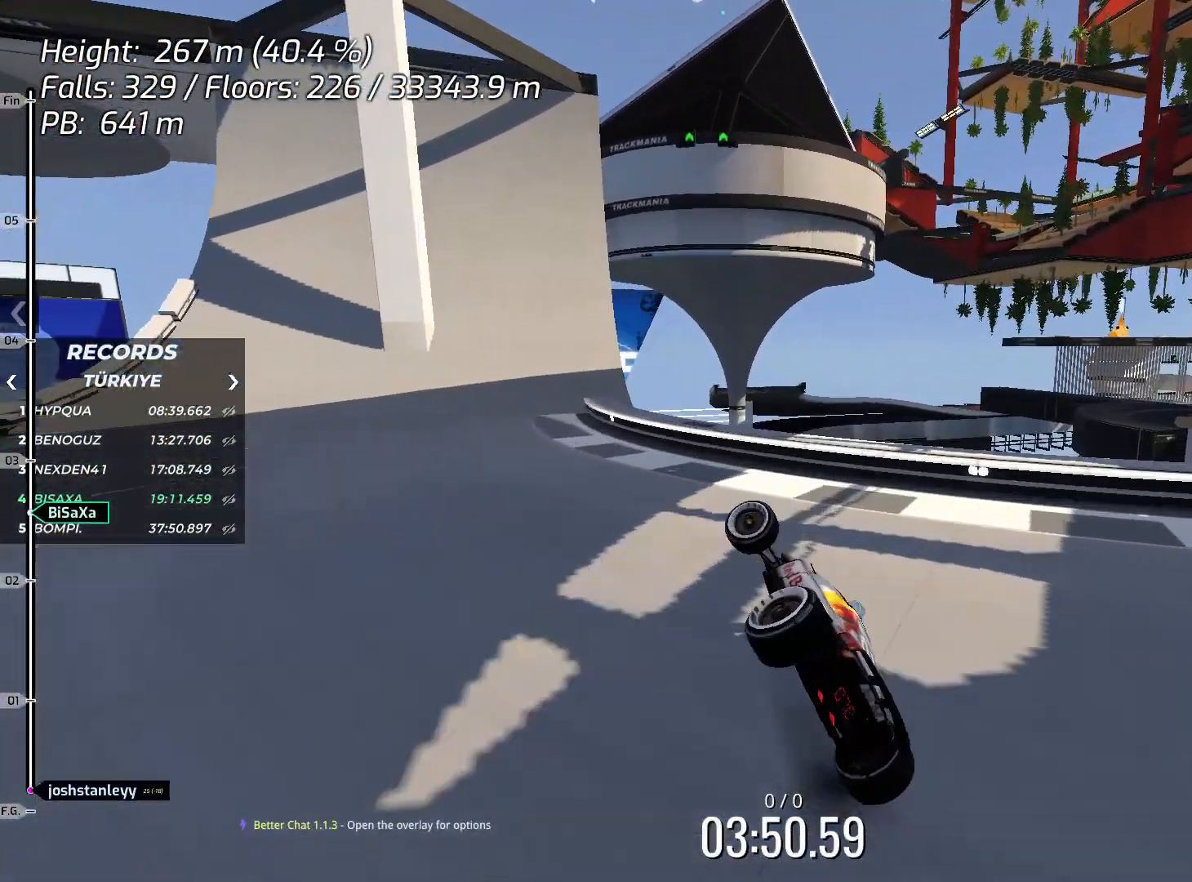
{"keys": ["left", "up"], "events": [[84, "left", "down"]]}
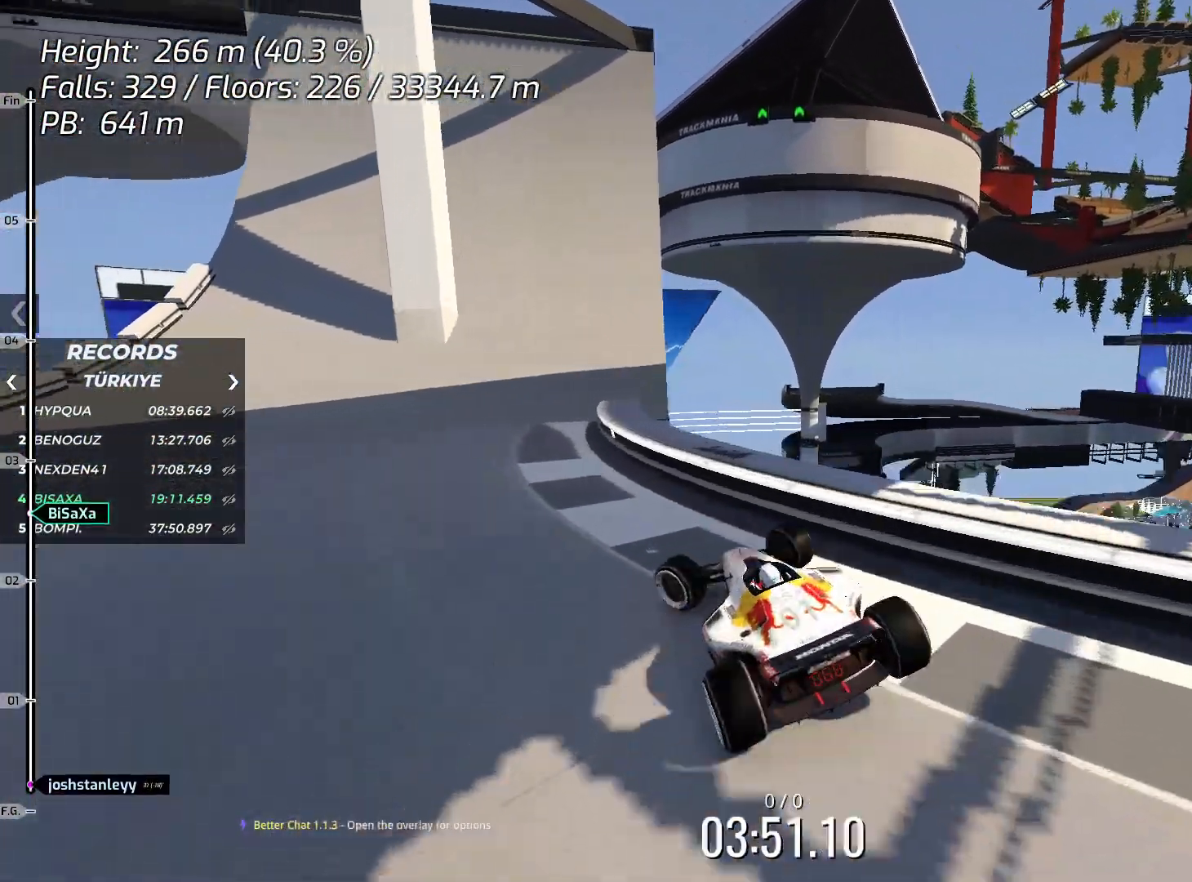
{"keys": ["right", "up"], "events": [[250, "left", "up"], [300, "right", "down"]]}
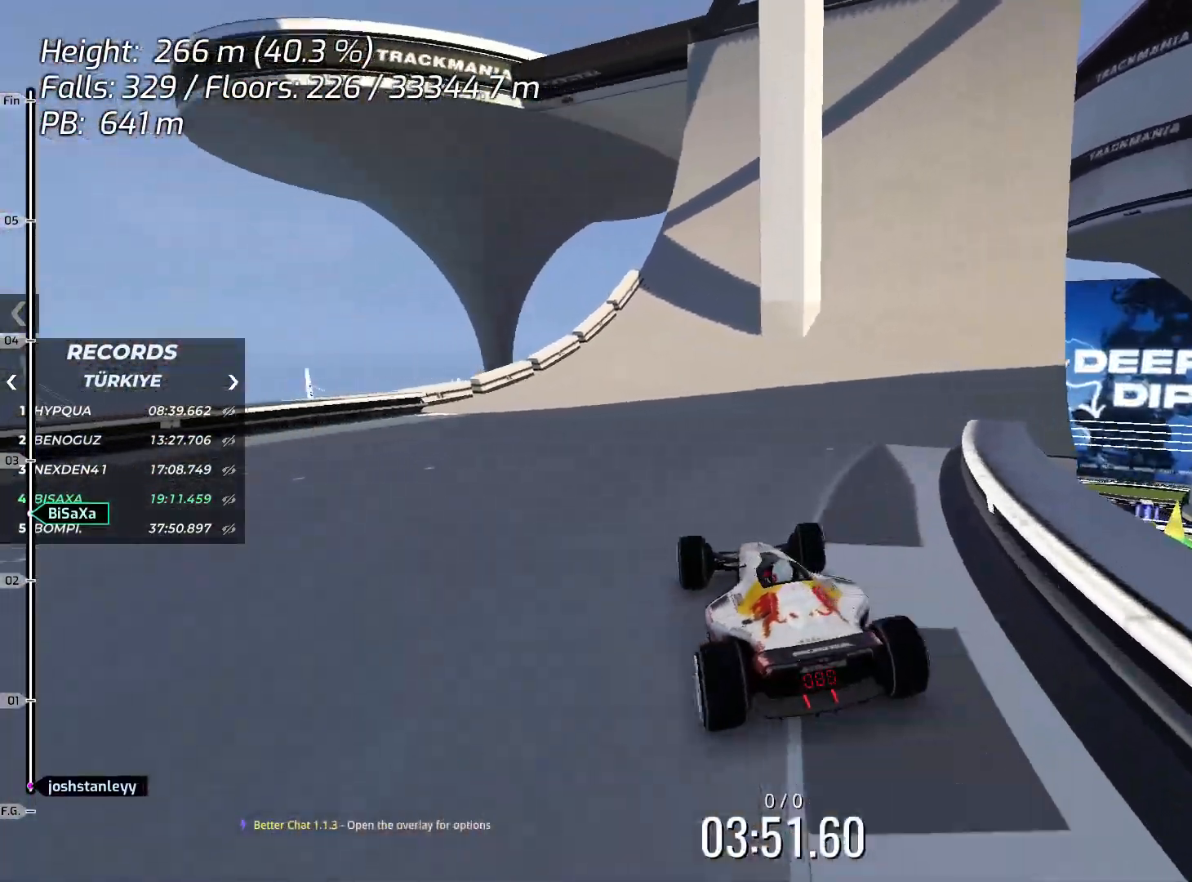
{"keys": ["right", "up"], "events": [[250, "right", "up"], [434, "right", "down"]]}
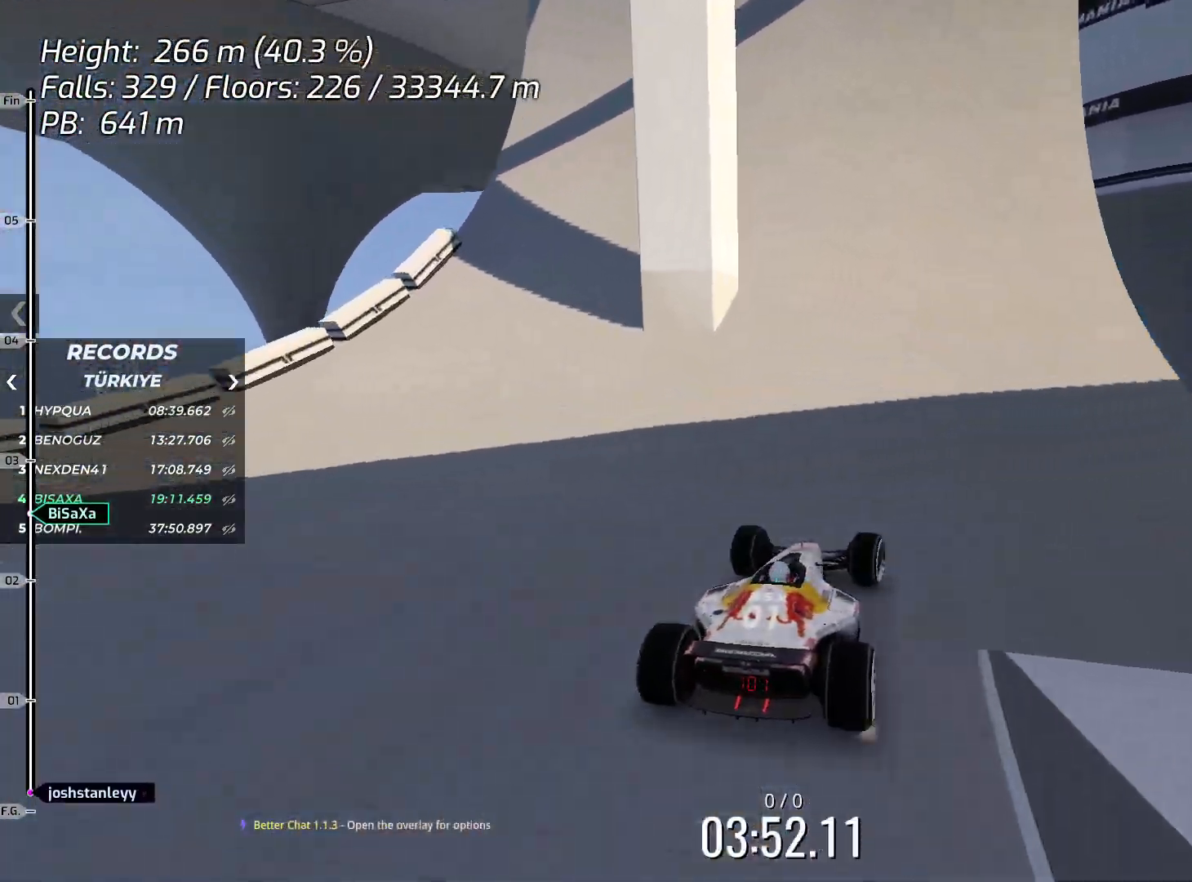
{"keys": ["up"], "events": [[34, "right", "up"]]}
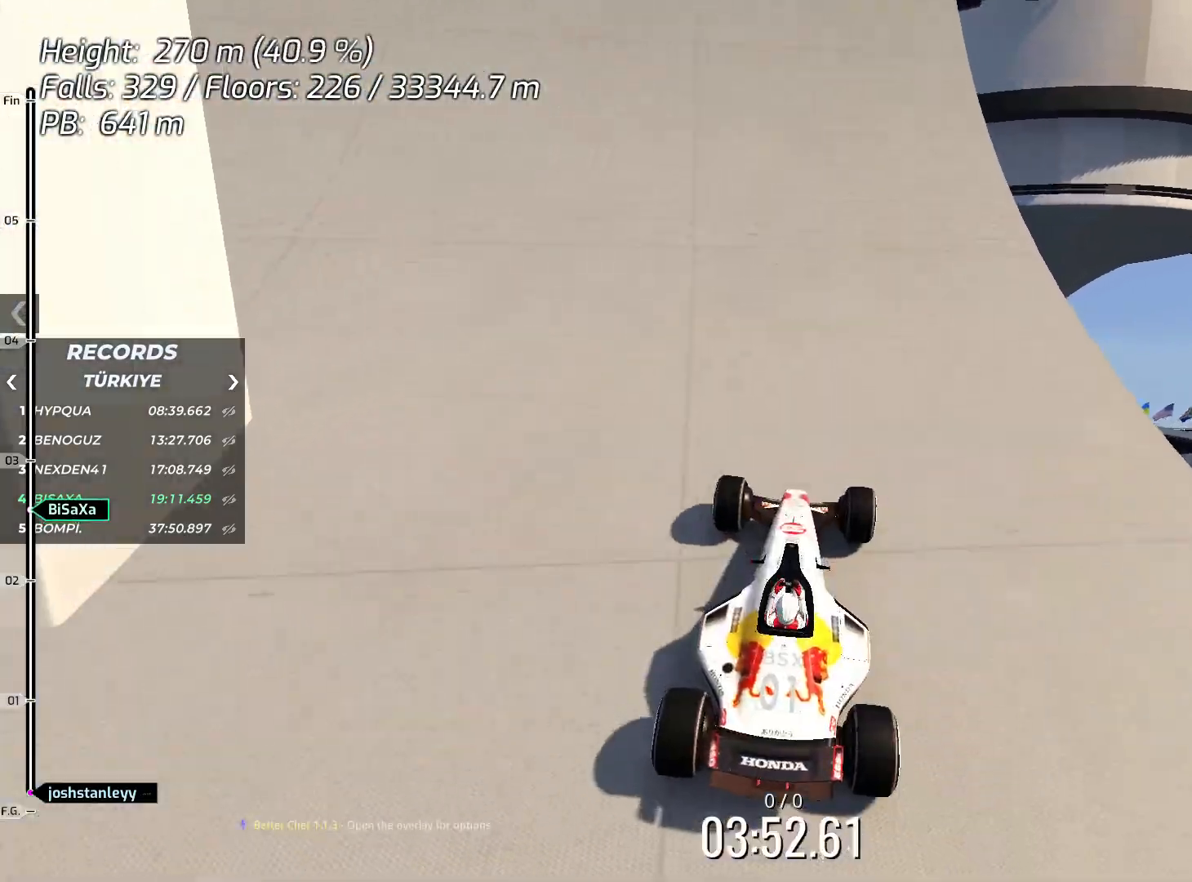
{"keys": ["left"], "events": [[117, "left", "down"], [468, "up", "up"]]}
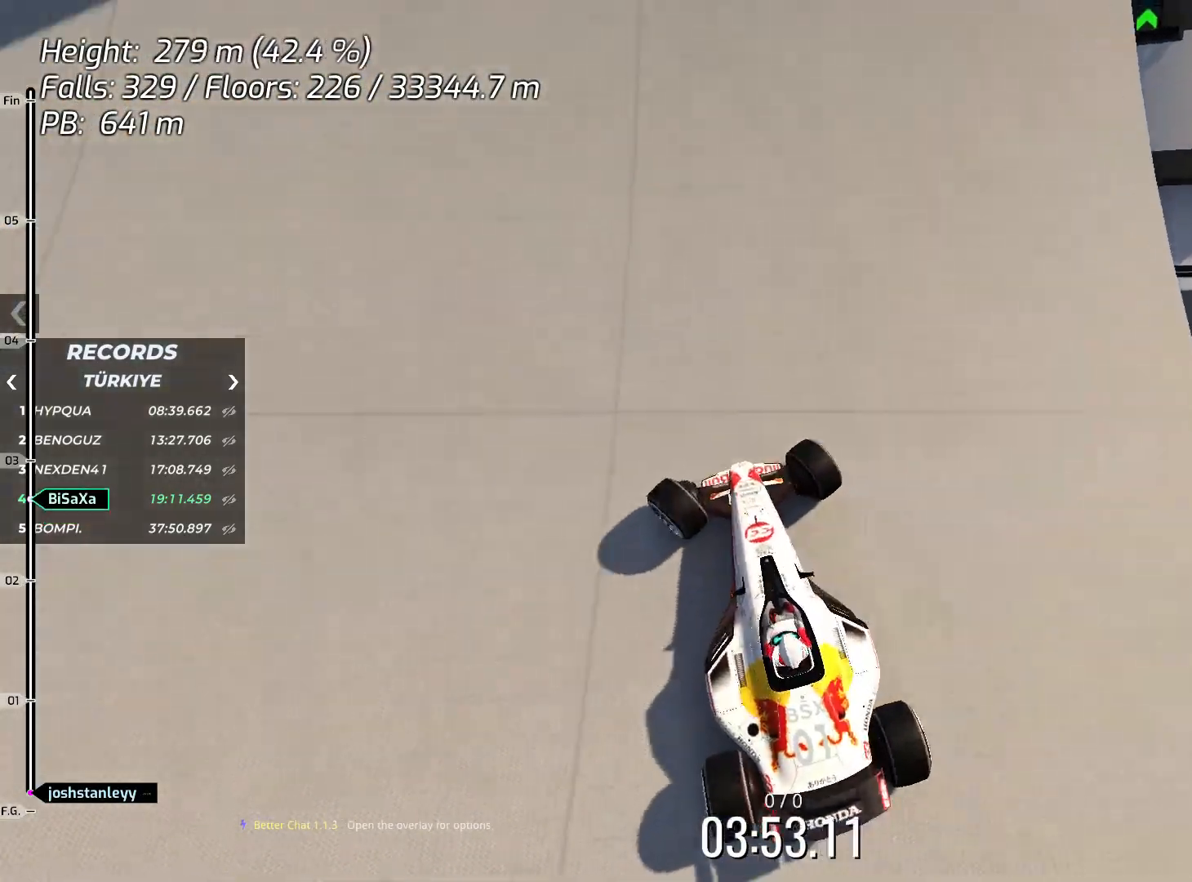
{"keys": ["left"], "events": []}
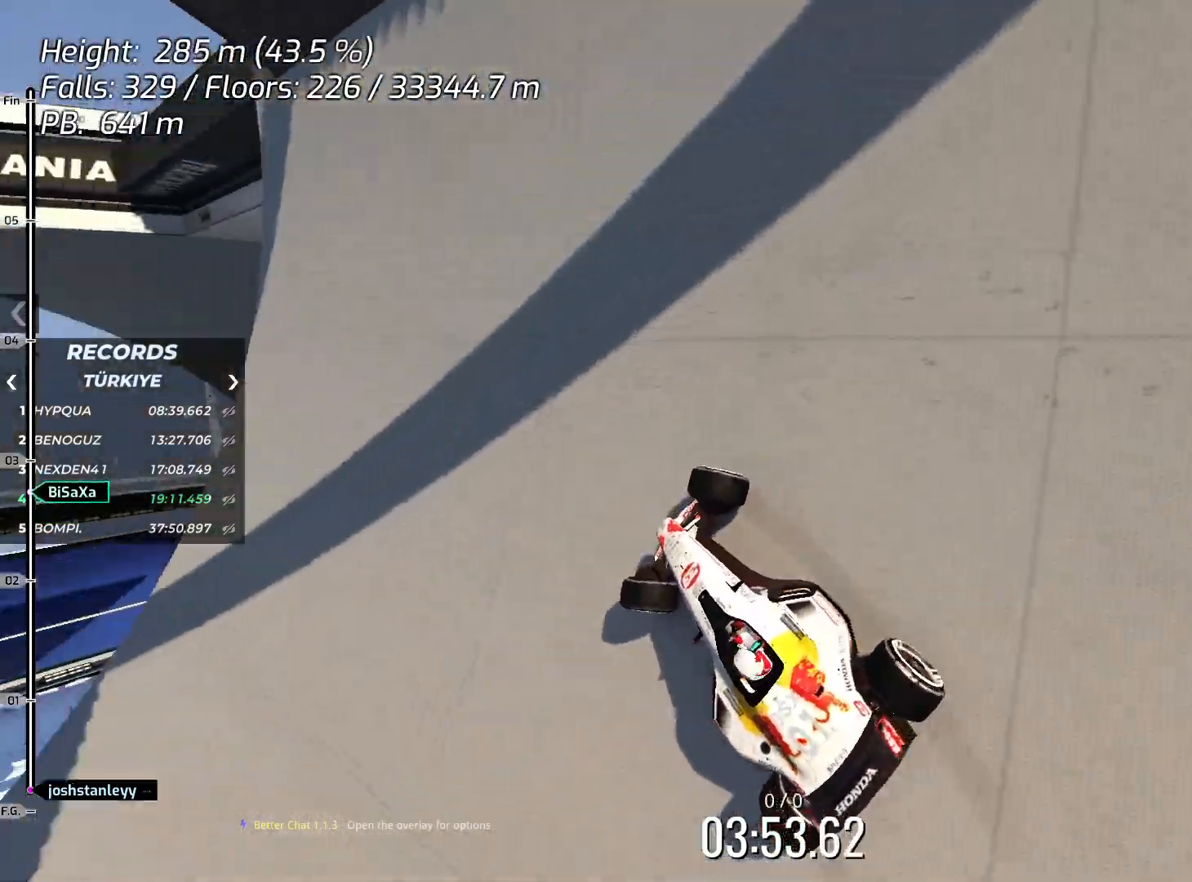
{"keys": ["left", "up"], "events": [[251, "up", "down"]]}
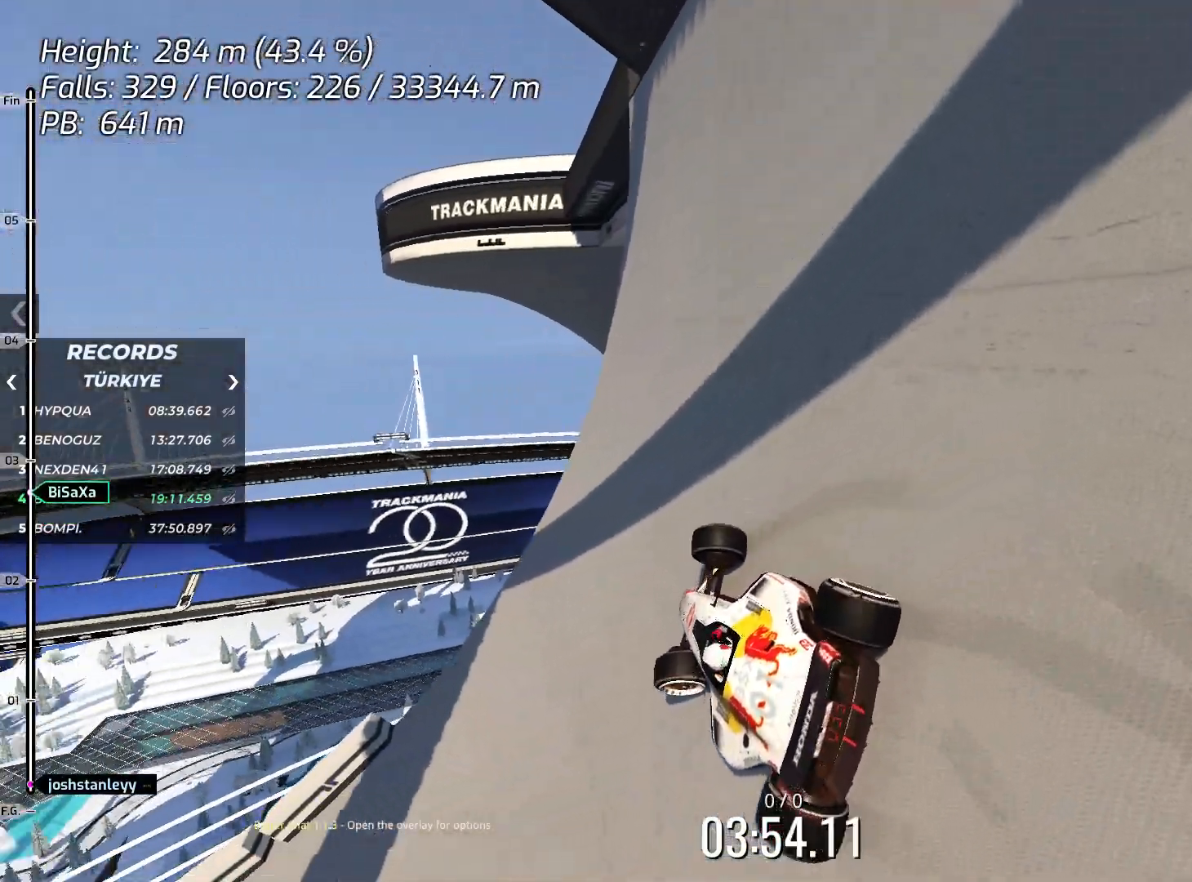
{"keys": ["left", "up"], "events": []}
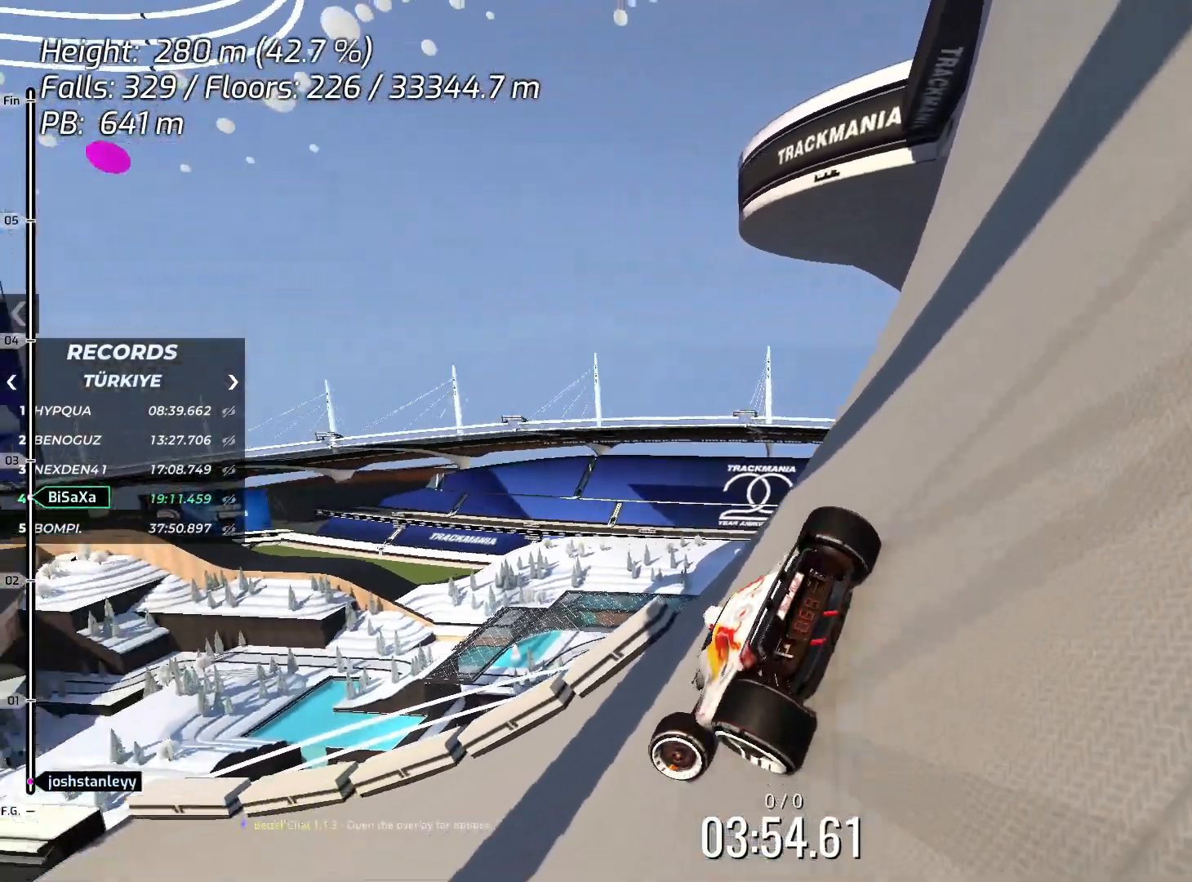
{"keys": ["up"], "events": [[300, "left", "up"], [367, "left", "down"], [501, "left", "up"]]}
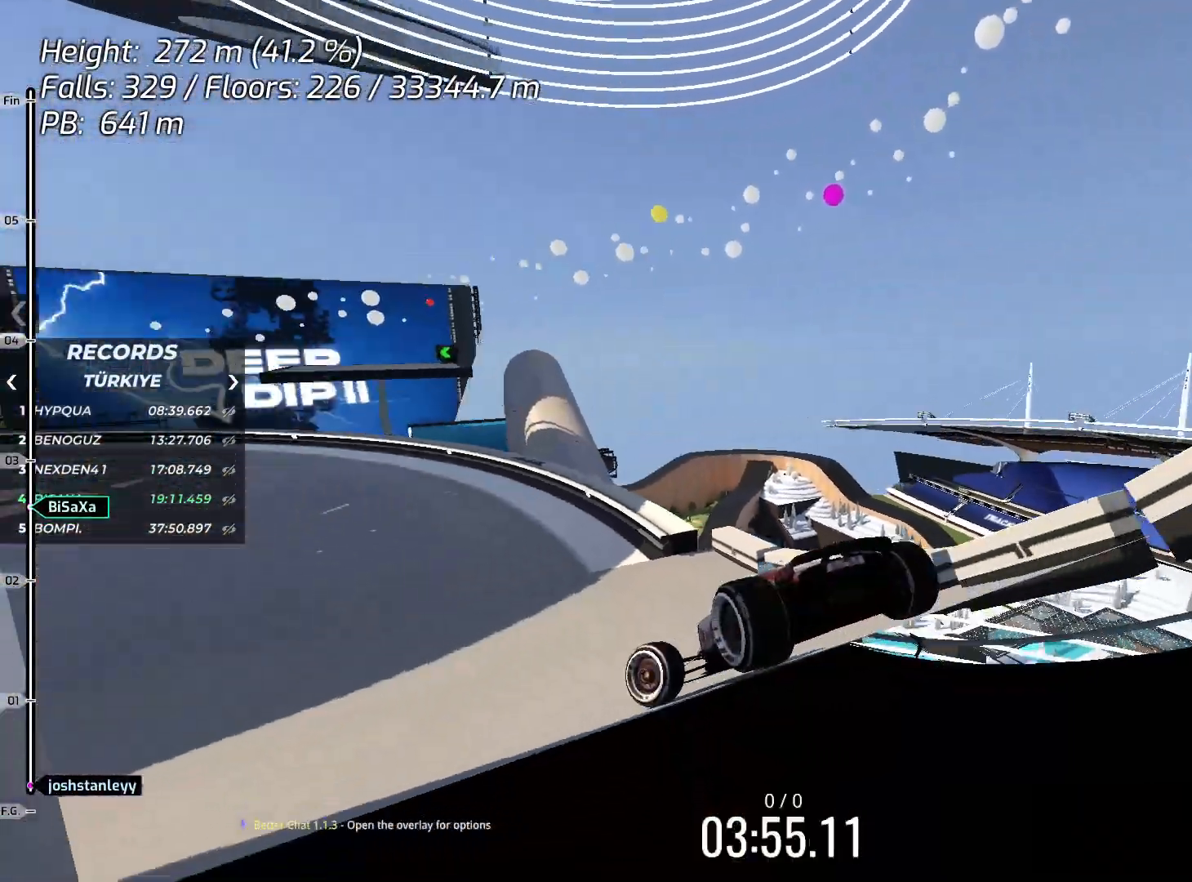
{"keys": ["up"], "events": []}
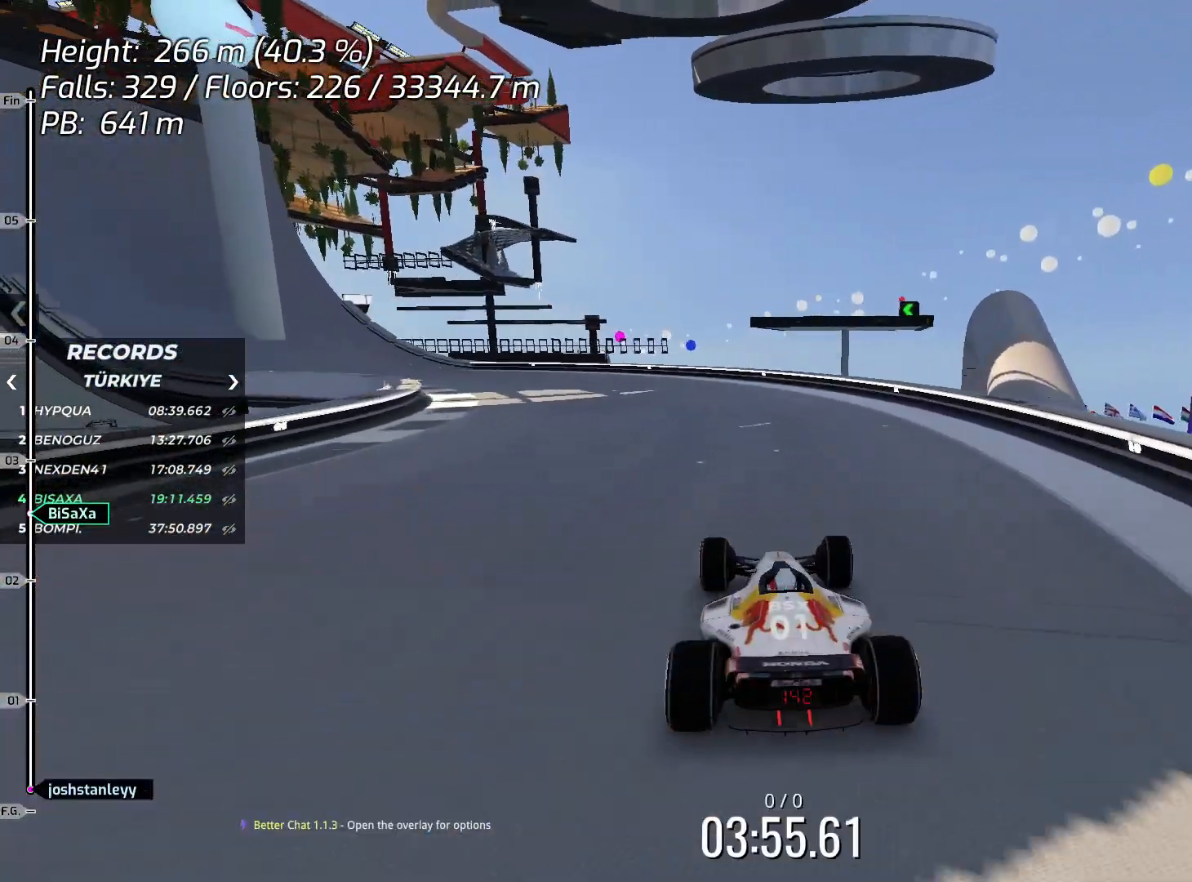
{"keys": ["left", "up"], "events": [[201, "left", "down"], [351, "left", "up"], [435, "left", "down"]]}
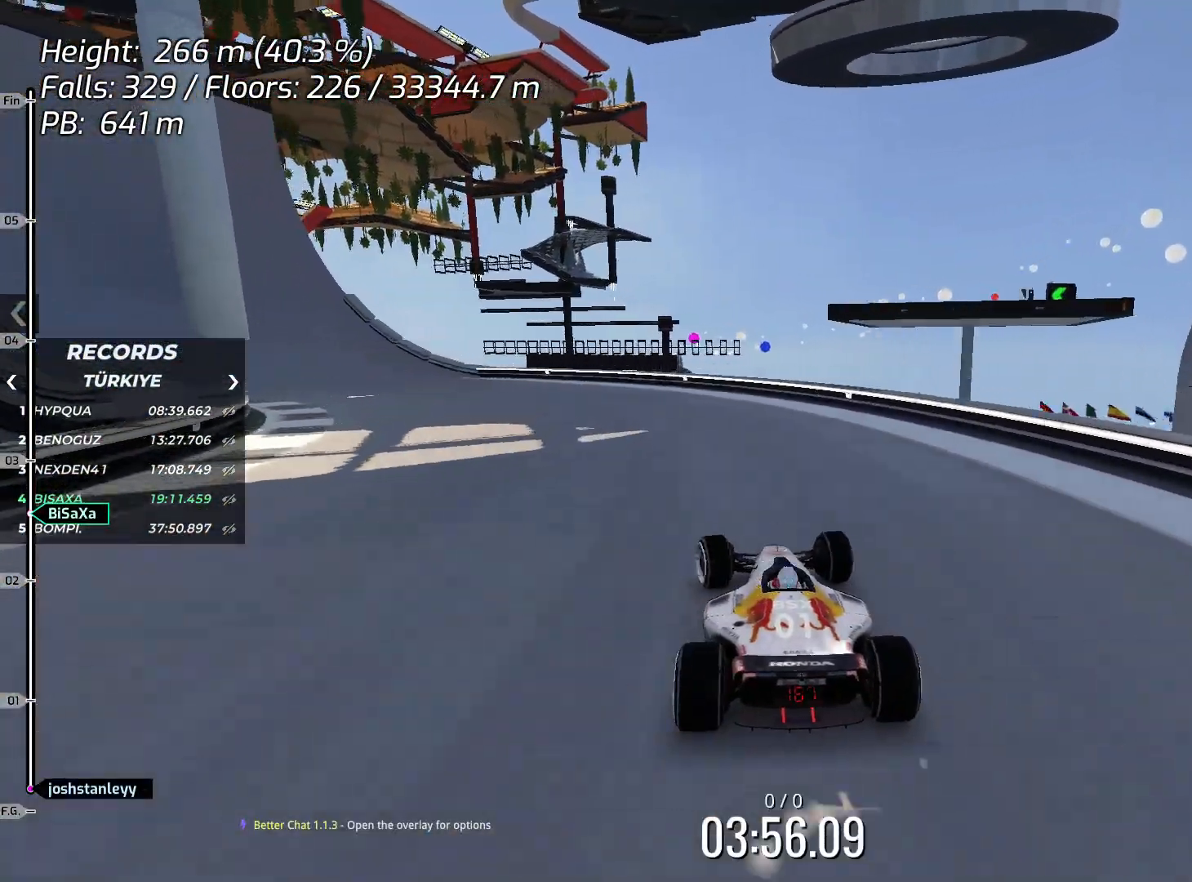
{"keys": ["left", "up"], "events": [[167, "left", "up"], [267, "left", "down"], [418, "left", "up"], [434, "left", "down"]]}
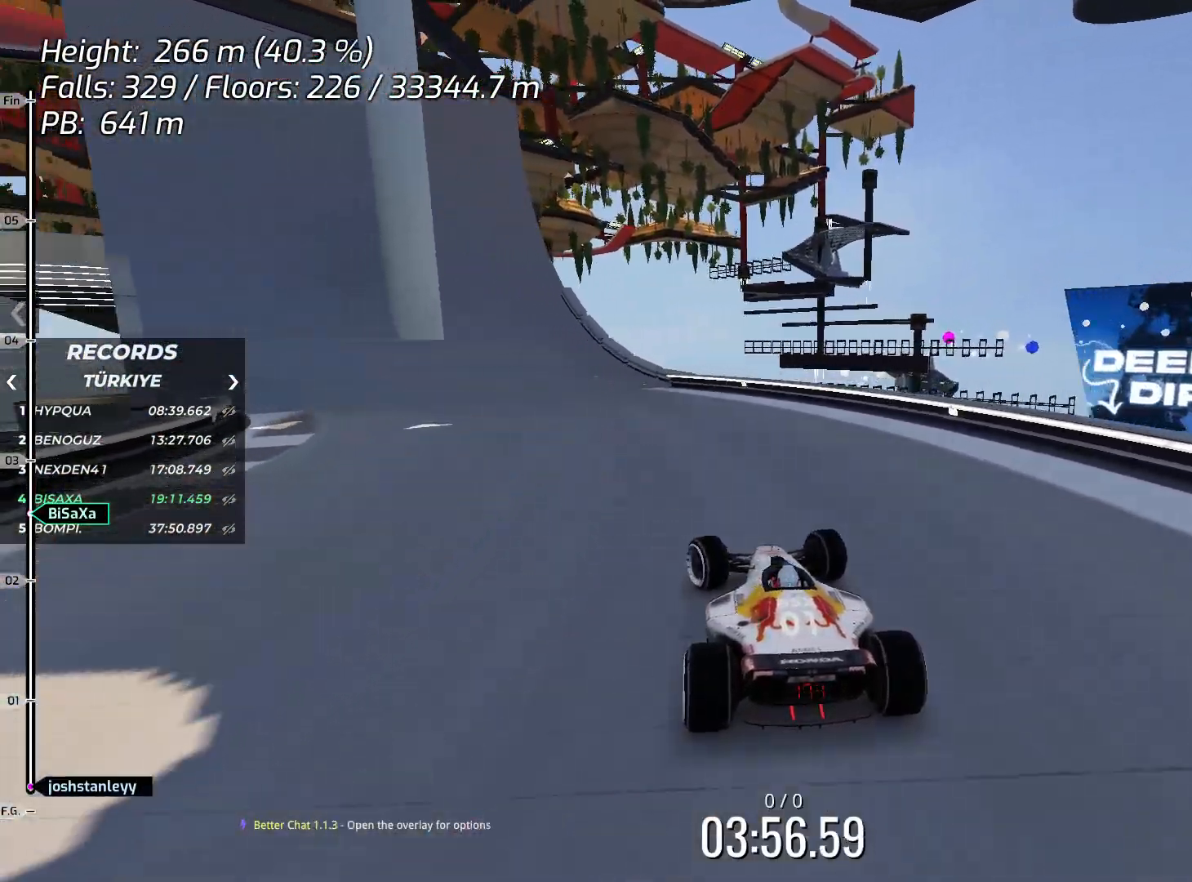
{"keys": ["left", "up"], "events": [[34, "left", "up"], [184, "left", "down"], [301, "left", "up"], [468, "left", "down"]]}
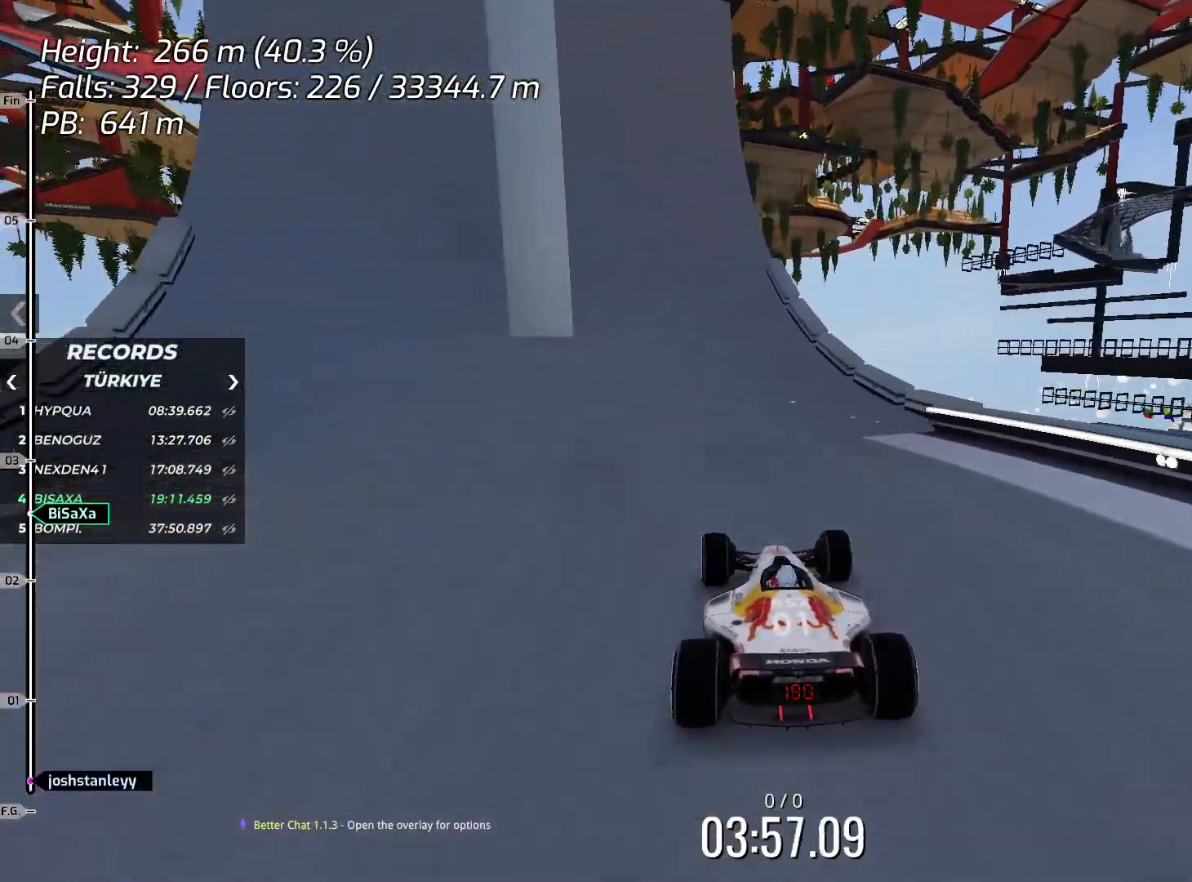
{"keys": ["left", "up"], "events": [[101, "left", "up"], [268, "left", "down"], [401, "left", "up"], [468, "left", "down"]]}
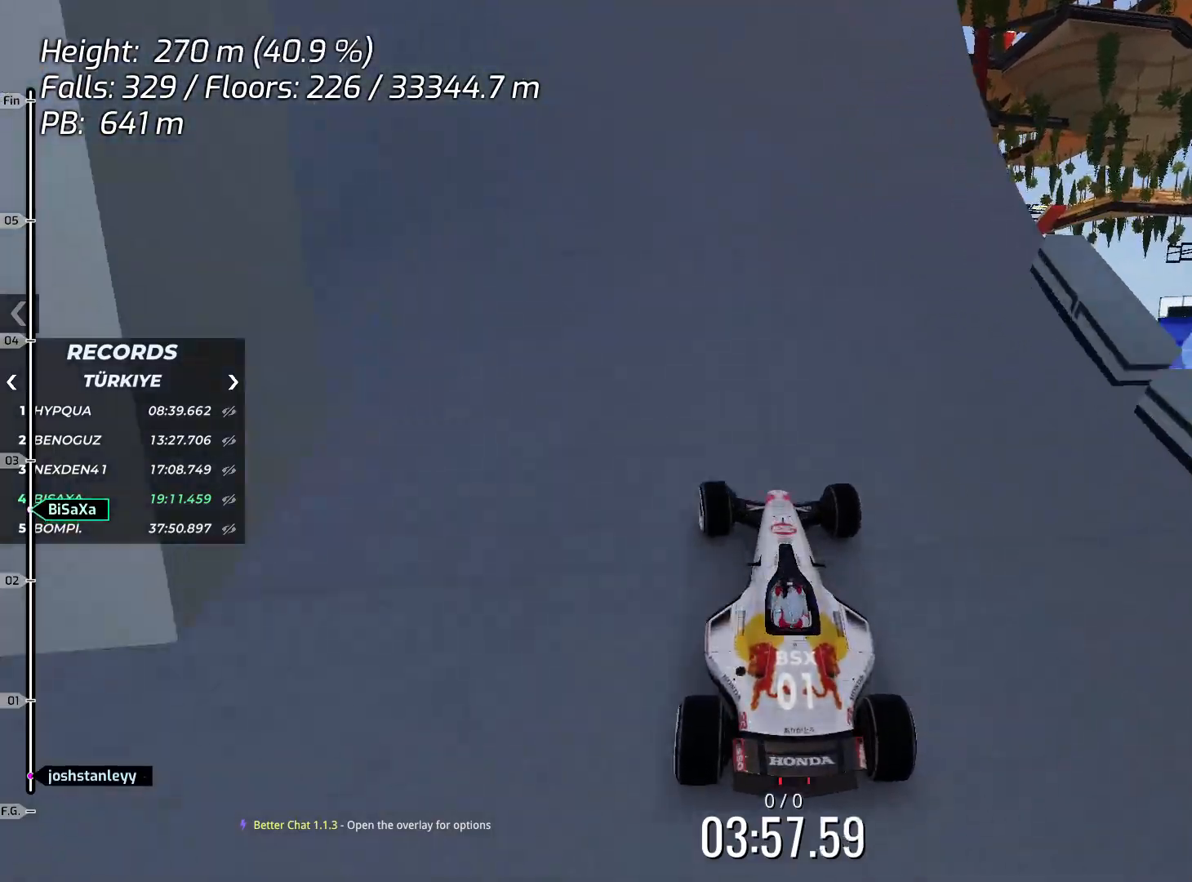
{"keys": ["down", "left"], "events": [[133, "up", "up"], [217, "down", "down"]]}
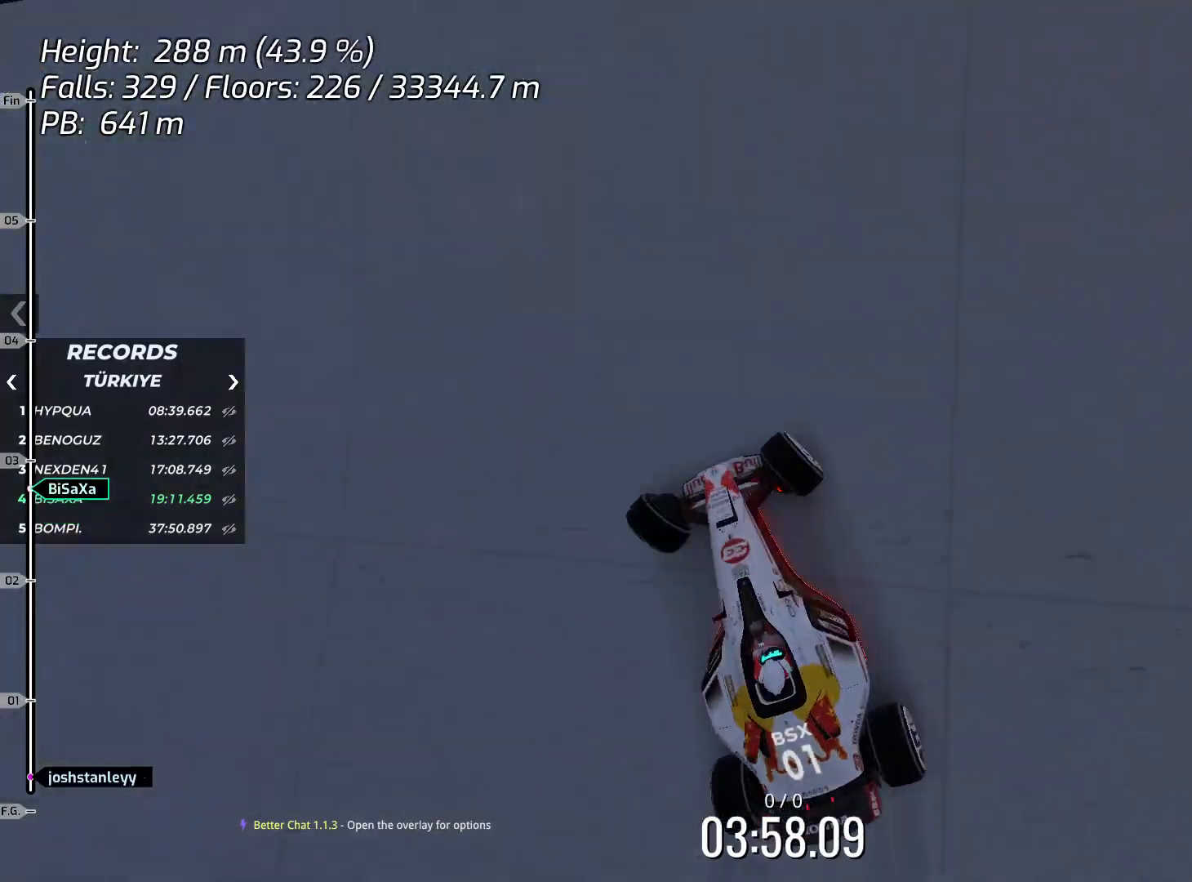
{"keys": ["left", "up"], "events": [[251, "down", "up"], [501, "up", "down"]]}
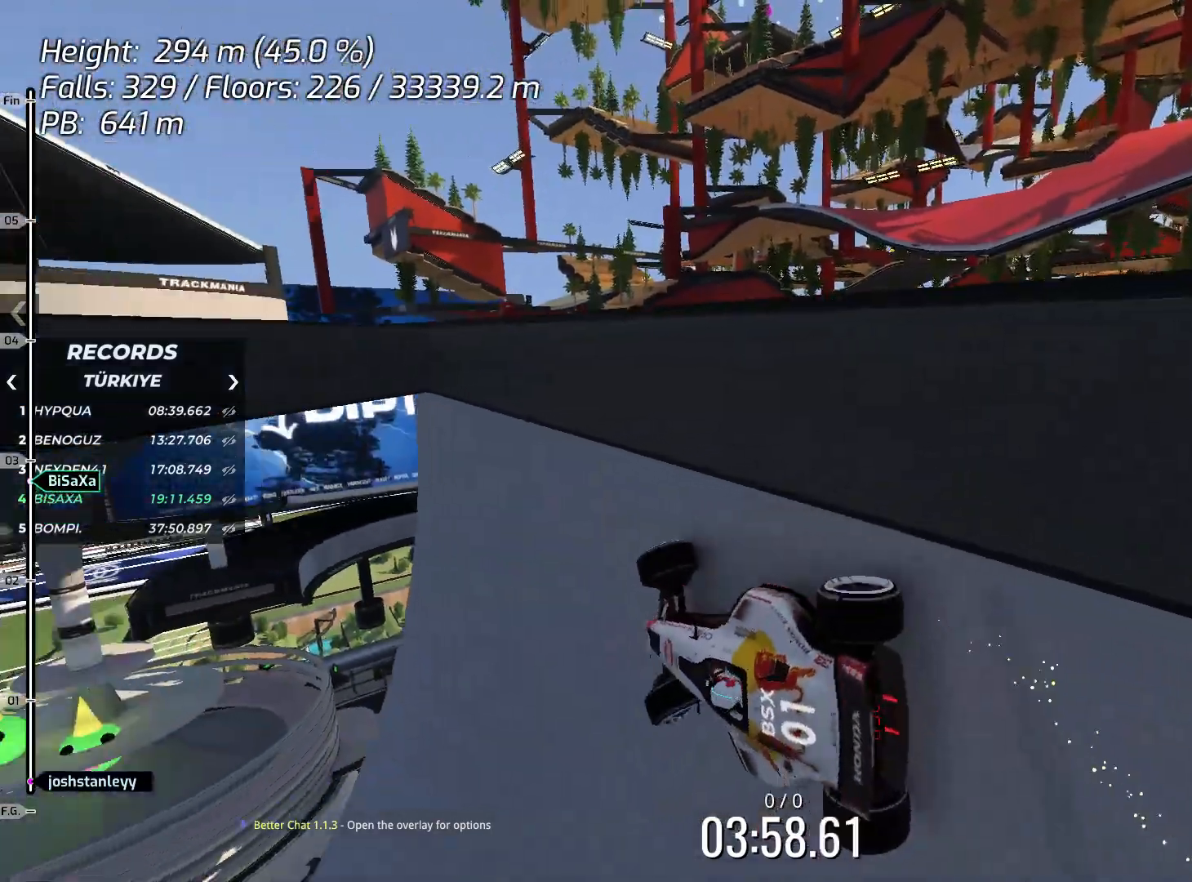
{"keys": ["right", "up"], "events": [[251, "left", "up"], [435, "right", "down"]]}